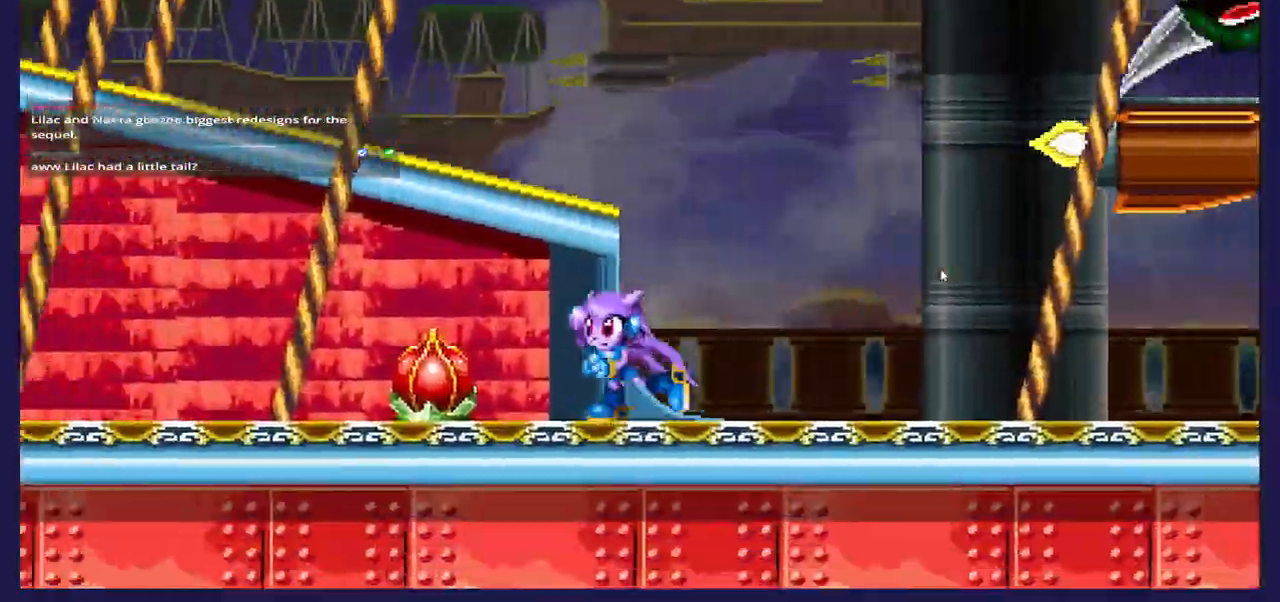
Gameplay with a controller (Xbox layout); each line is a JSON object with the inputs held at the frame after it. "events" lists button and stick changes between this image and that frame as [ms after this image, input, new state], when the widget could be followed in between.
{"buttons": [], "left_stick": "center", "right_stick": "center", "events": [[200, "DPAD_LEFT", "up"], [217, "X", "up"]]}
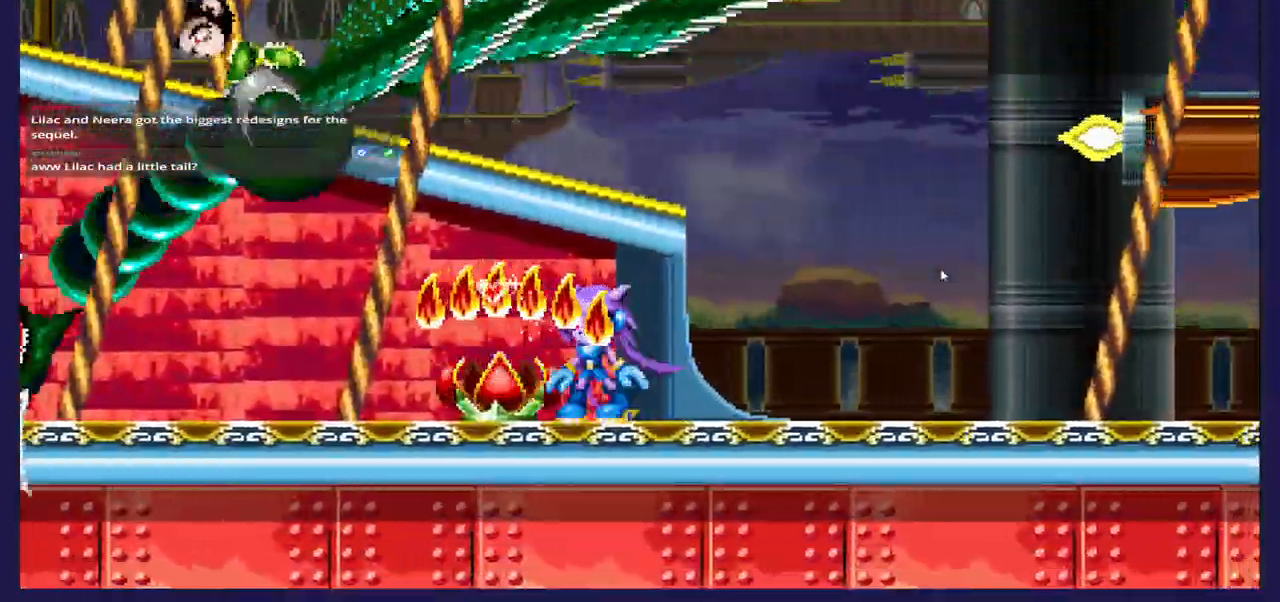
{"buttons": ["DPAD_RIGHT"], "left_stick": "center", "right_stick": "center", "events": [[50, "DPAD_LEFT", "down"], [383, "DPAD_LEFT", "up"], [433, "DPAD_RIGHT", "down"]]}
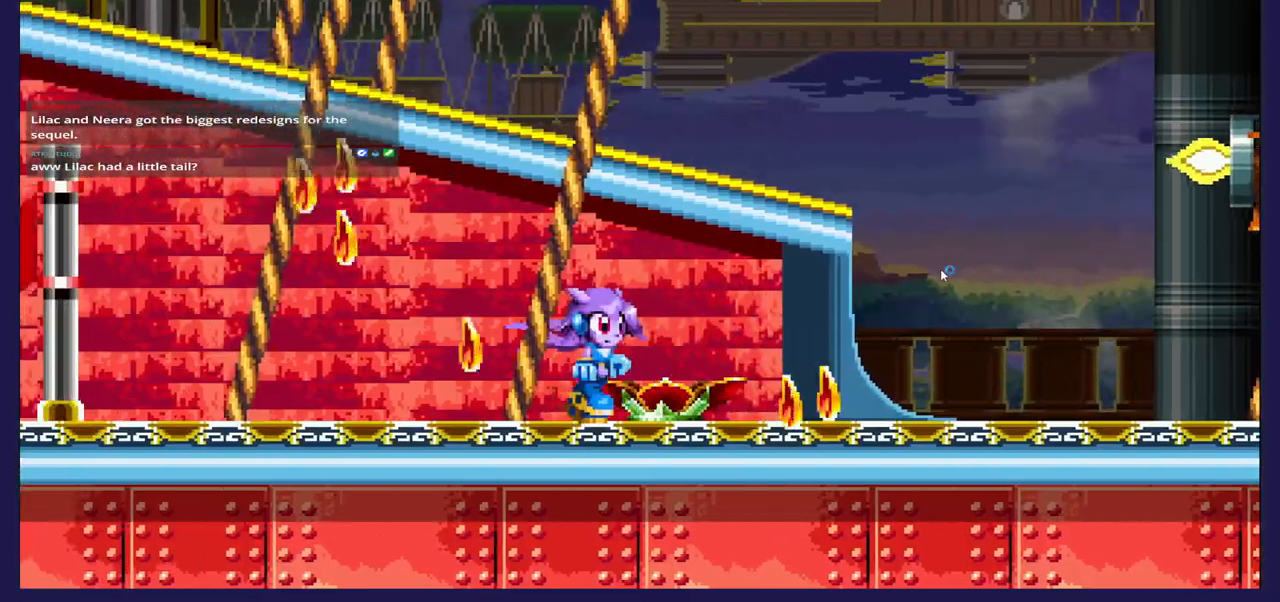
{"buttons": ["A", "DPAD_RIGHT"], "left_stick": "center", "right_stick": "center", "events": [[483, "A", "down"]]}
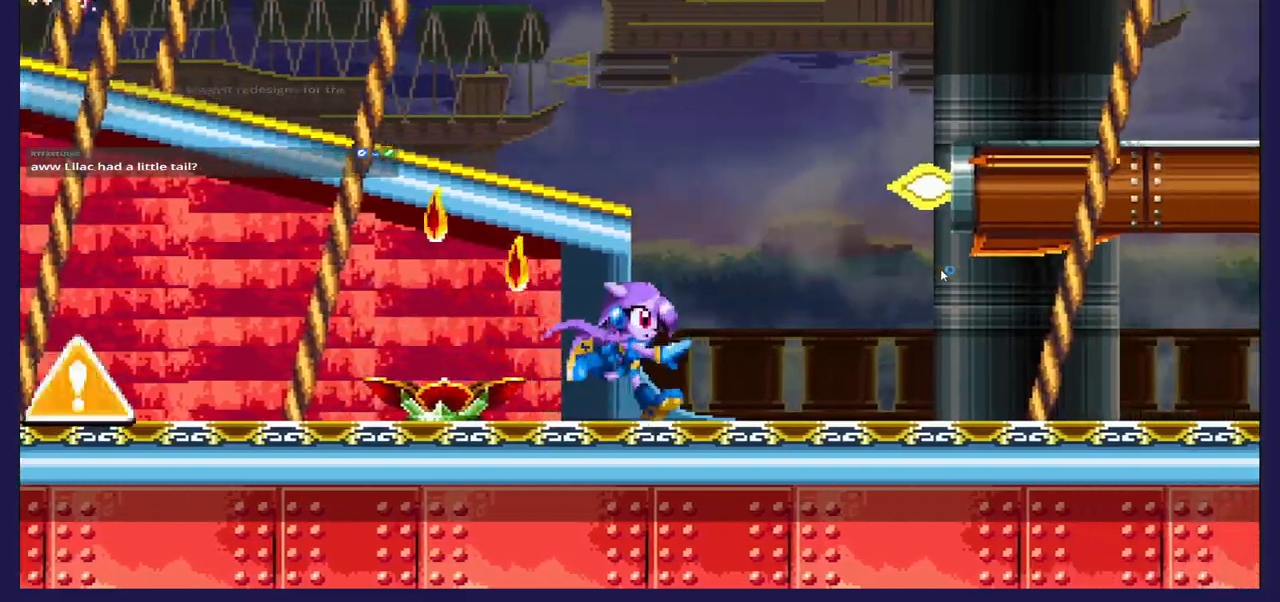
{"buttons": ["A", "DPAD_UP", "DPAD_RIGHT"], "left_stick": "center", "right_stick": "center", "events": [[483, "DPAD_UP", "down"]]}
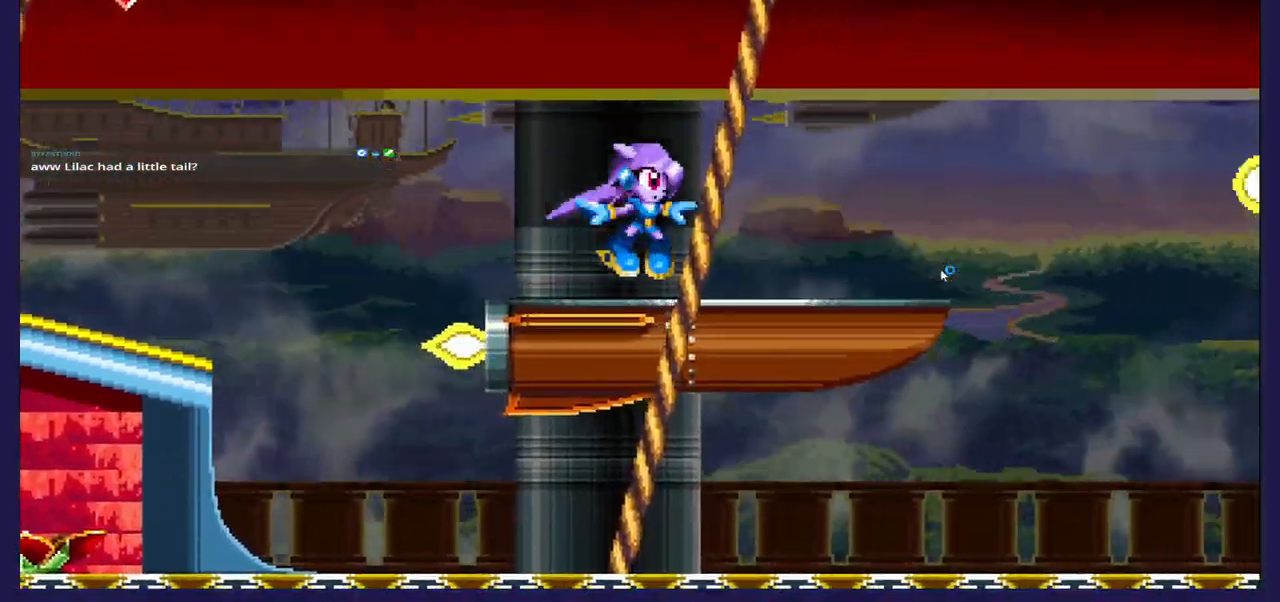
{"buttons": ["A", "DPAD_RIGHT"], "left_stick": "center", "right_stick": "center", "events": [[17, "DPAD_RIGHT", "up"], [33, "A", "up"], [67, "DPAD_LEFT", "down"], [67, "DPAD_UP", "up"], [183, "DPAD_LEFT", "up"], [233, "DPAD_RIGHT", "down"], [433, "A", "down"]]}
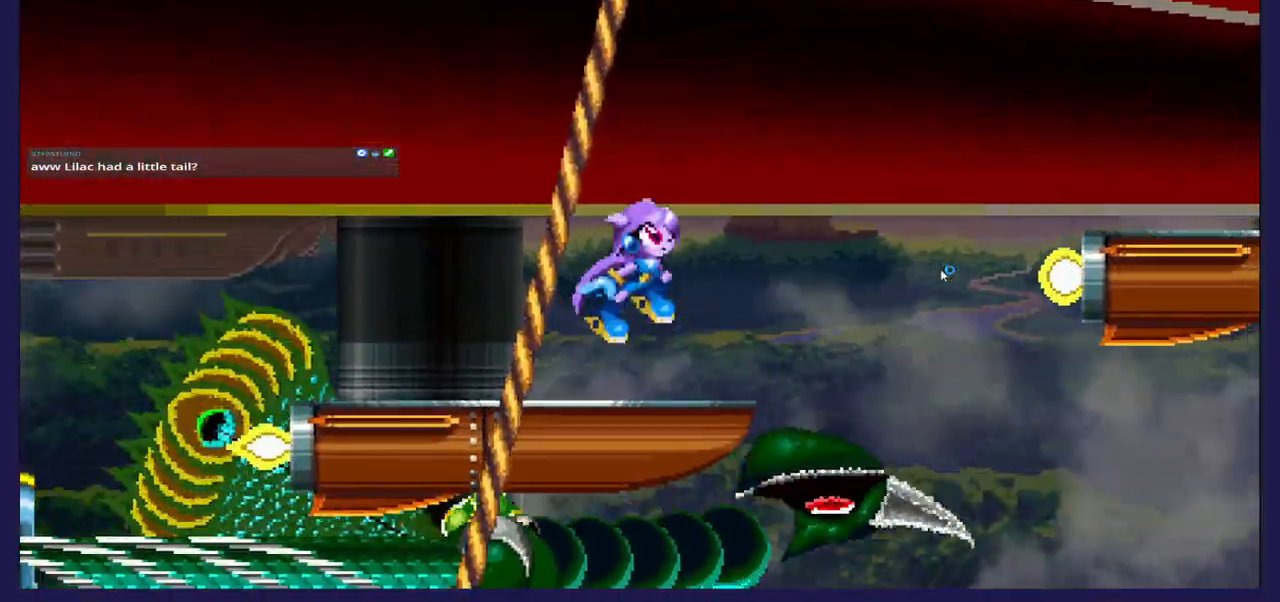
{"buttons": ["DPAD_RIGHT"], "left_stick": "center", "right_stick": "center", "events": [[150, "A", "up"], [200, "DPAD_RIGHT", "up"], [250, "DPAD_LEFT", "down"], [450, "DPAD_LEFT", "up"], [500, "DPAD_RIGHT", "down"]]}
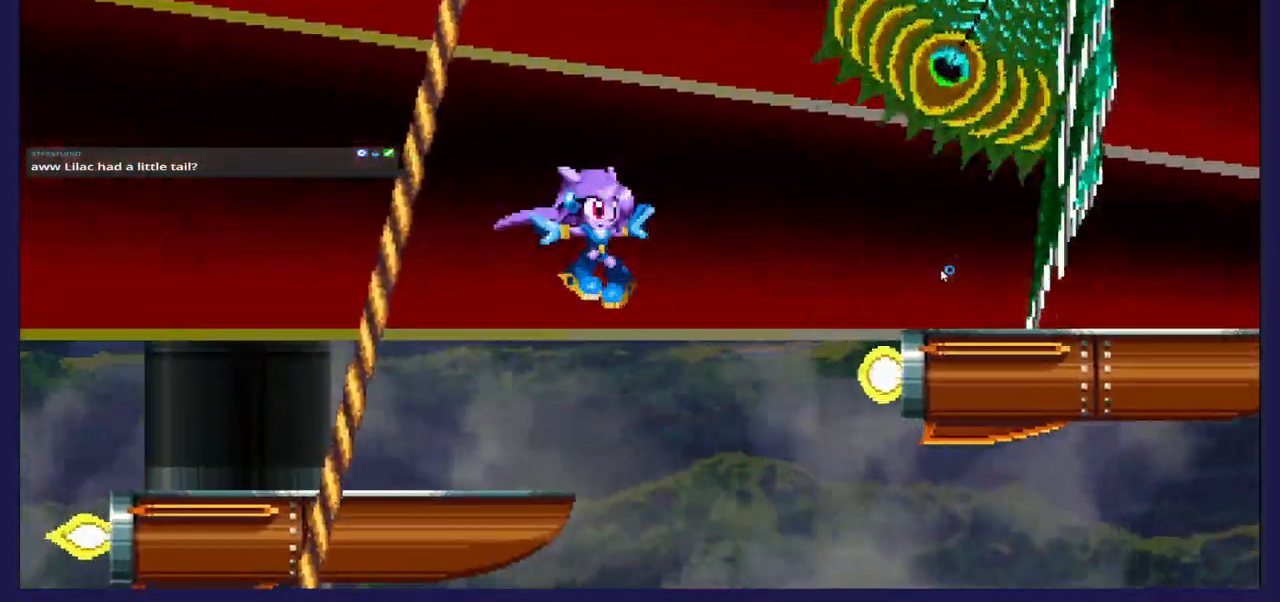
{"buttons": [], "left_stick": "center", "right_stick": "center", "events": [[367, "DPAD_RIGHT", "up"]]}
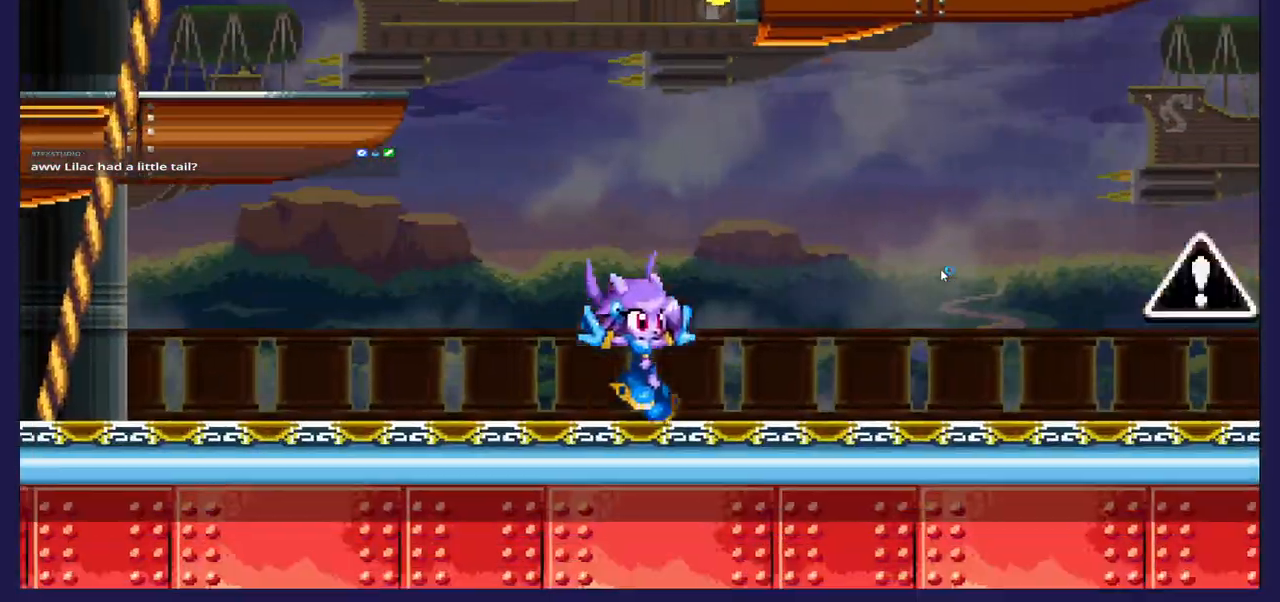
{"buttons": ["A", "DPAD_LEFT"], "left_stick": "center", "right_stick": "center", "events": [[483, "A", "down"], [483, "DPAD_LEFT", "down"]]}
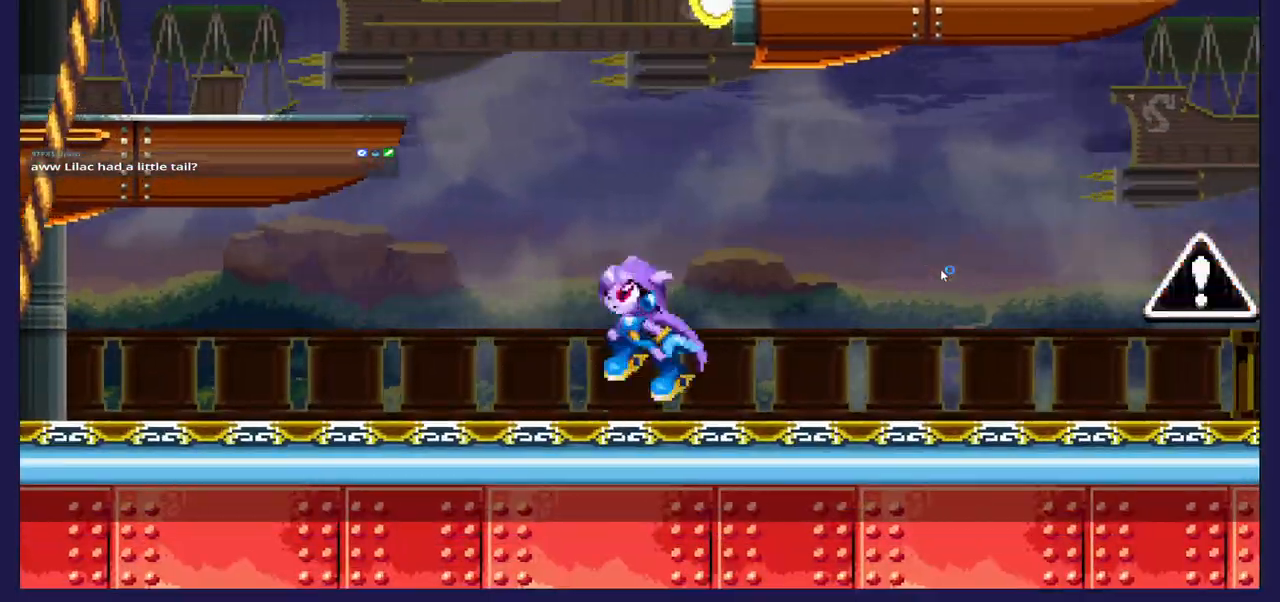
{"buttons": [], "left_stick": "center", "right_stick": "center", "events": [[267, "A", "up"], [317, "A", "down"], [467, "A", "up"], [467, "DPAD_LEFT", "up"]]}
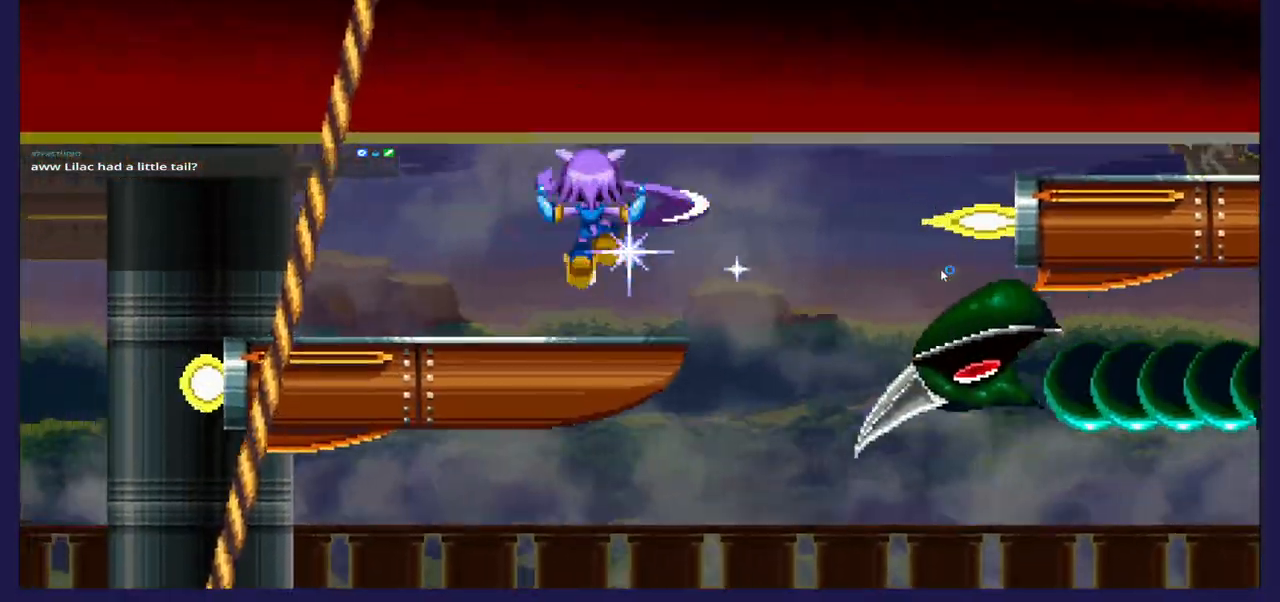
{"buttons": ["DPAD_RIGHT"], "left_stick": "center", "right_stick": "center", "events": [[33, "DPAD_RIGHT", "down"]]}
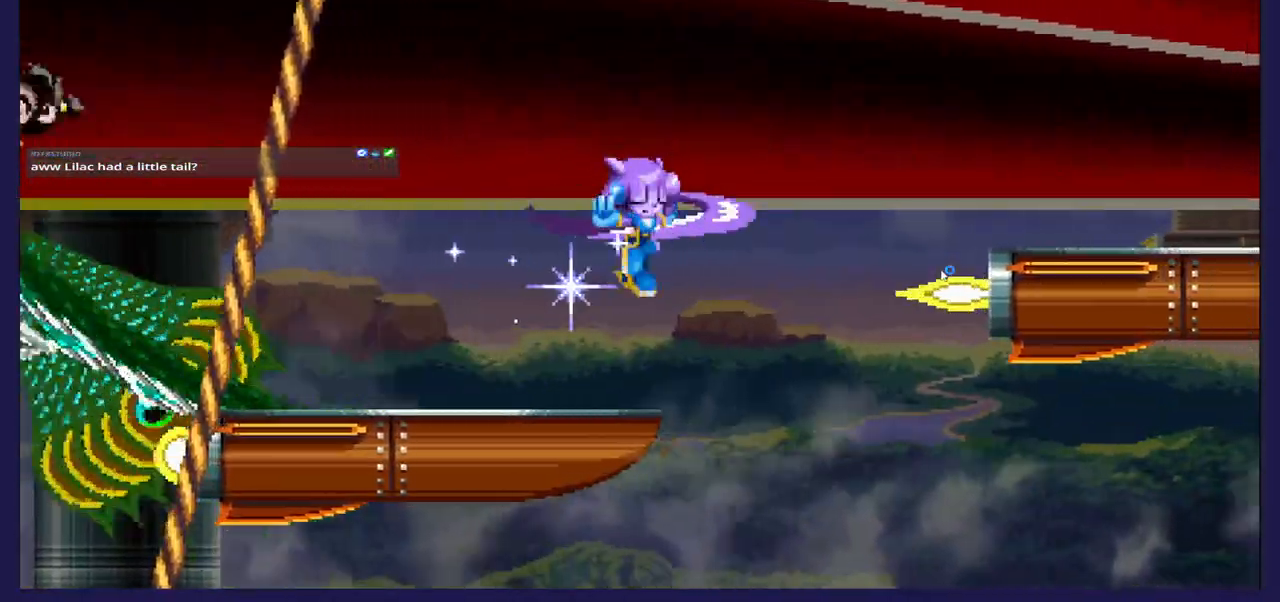
{"buttons": ["DPAD_DOWN"], "left_stick": "center", "right_stick": "center", "events": [[100, "DPAD_RIGHT", "up"], [183, "DPAD_LEFT", "down"], [350, "DPAD_LEFT", "up"], [383, "DPAD_DOWN", "down"]]}
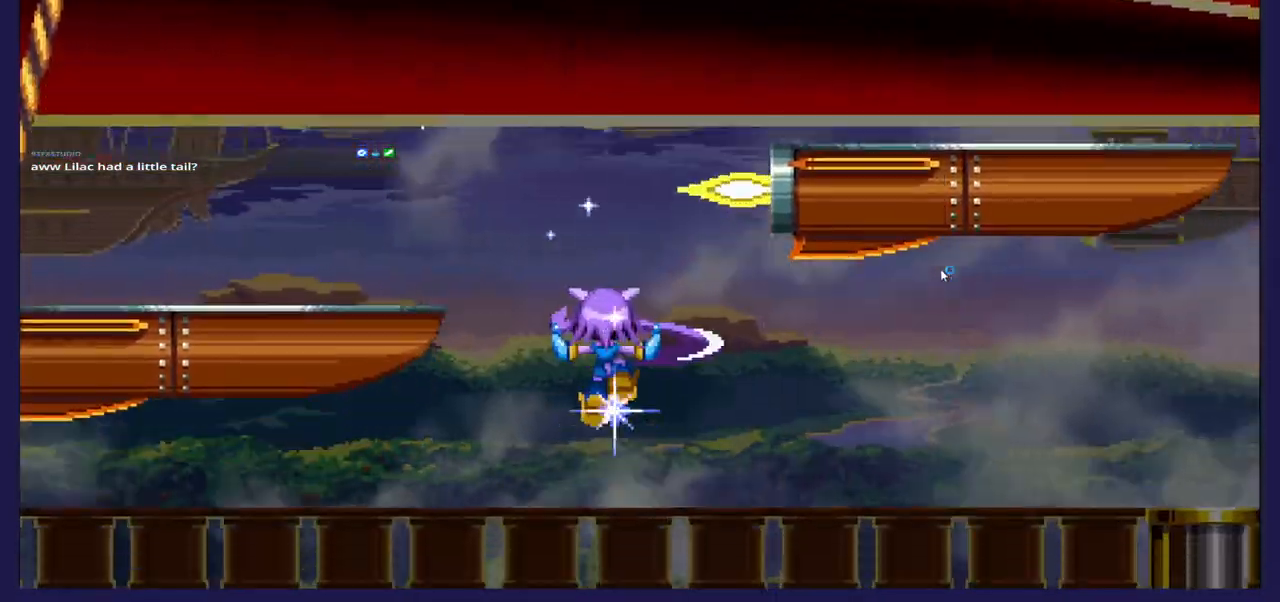
{"buttons": [], "left_stick": "center", "right_stick": "center", "events": [[283, "DPAD_DOWN", "up"]]}
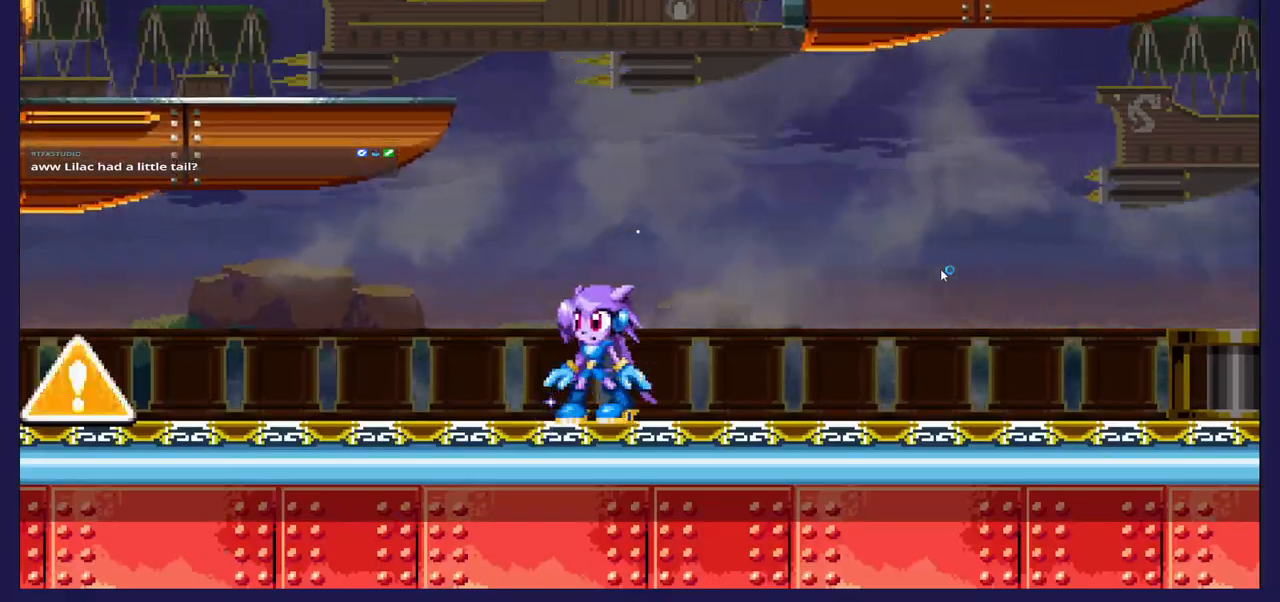
{"buttons": ["A", "DPAD_LEFT"], "left_stick": "center", "right_stick": "center", "events": [[33, "A", "down"], [300, "A", "up"], [333, "DPAD_LEFT", "down"], [350, "A", "down"]]}
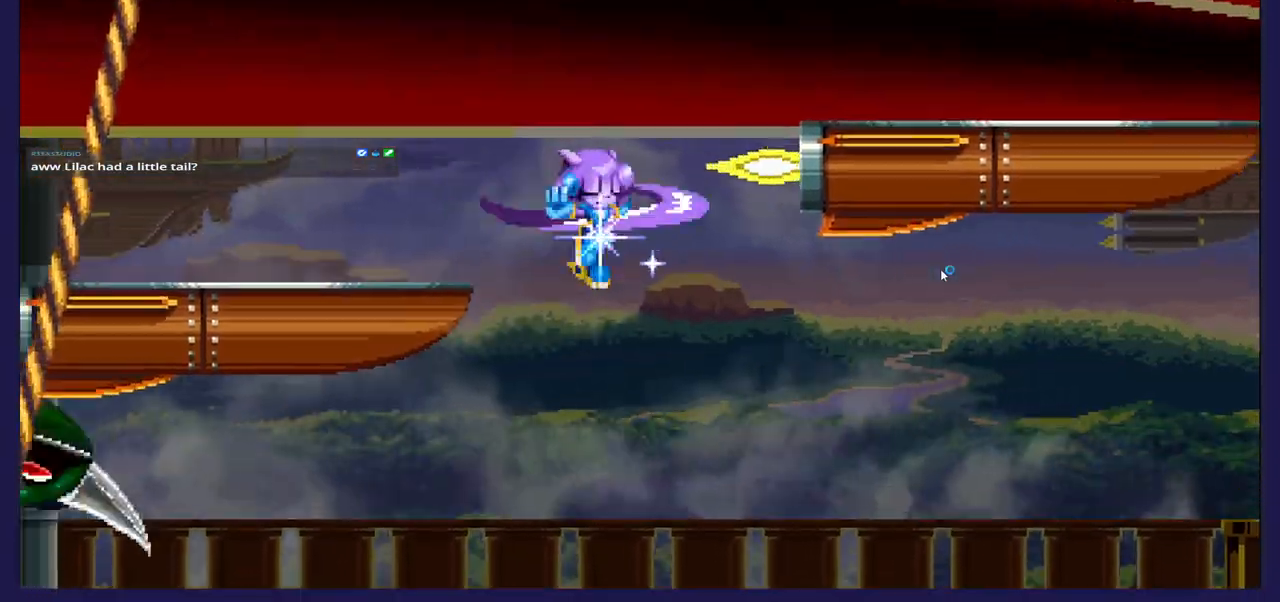
{"buttons": ["DPAD_RIGHT"], "left_stick": "center", "right_stick": "center", "events": [[83, "A", "up"], [333, "DPAD_LEFT", "up"], [367, "DPAD_RIGHT", "down"]]}
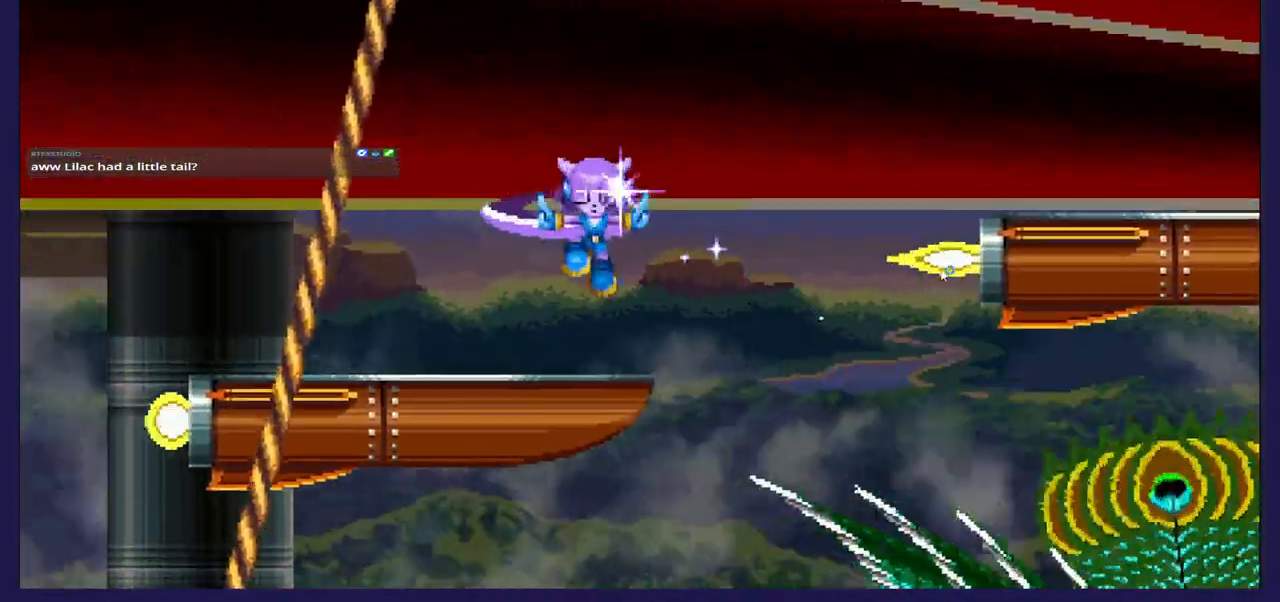
{"buttons": ["DPAD_DOWN"], "left_stick": "center", "right_stick": "center", "events": [[67, "DPAD_RIGHT", "up"], [117, "DPAD_RIGHT", "down"], [300, "DPAD_DOWN", "down"], [317, "DPAD_RIGHT", "up"]]}
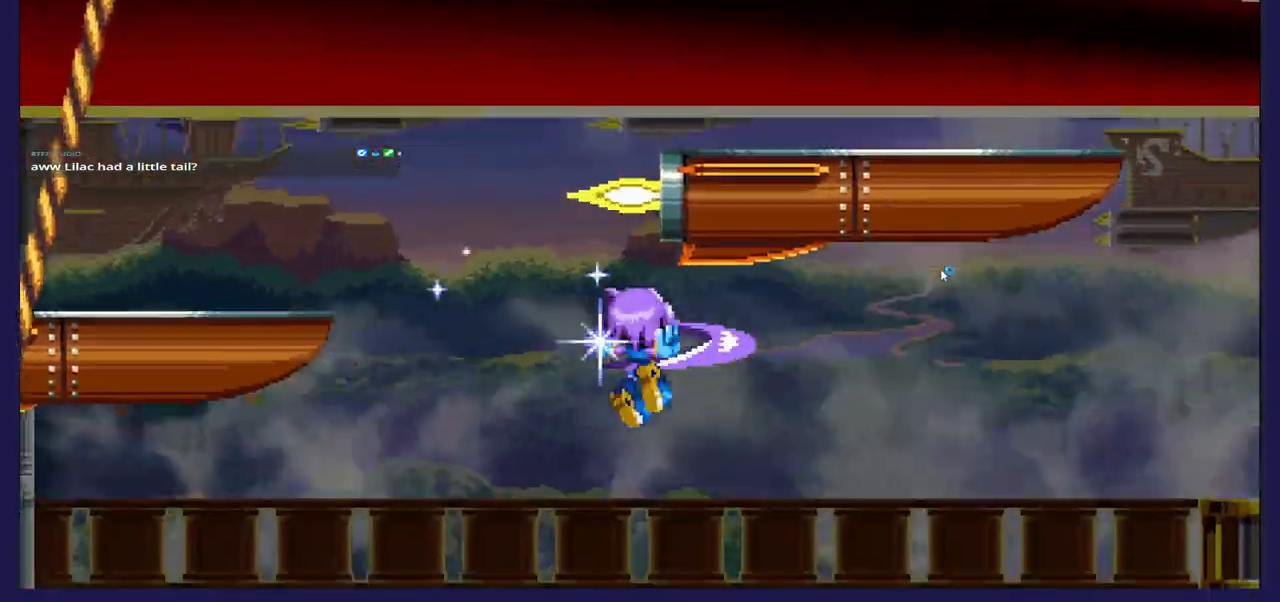
{"buttons": ["DPAD_LEFT"], "left_stick": "center", "right_stick": "center", "events": [[150, "DPAD_LEFT", "down"], [167, "DPAD_DOWN", "up"]]}
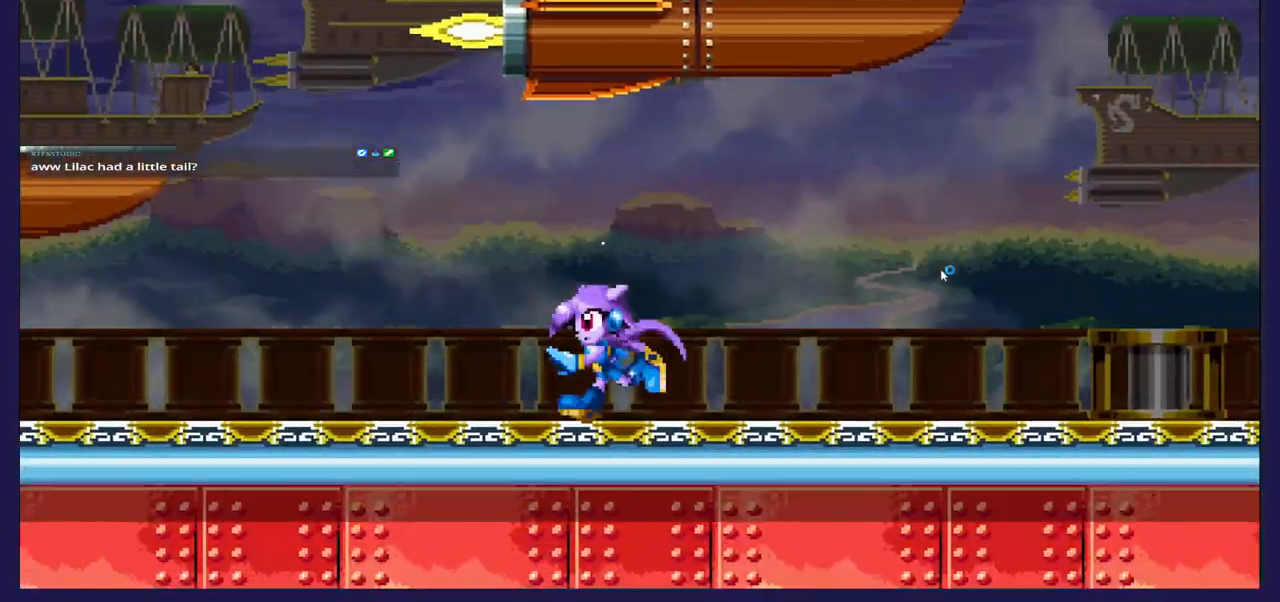
{"buttons": [], "left_stick": "center", "right_stick": "center", "events": [[250, "DPAD_LEFT", "up"]]}
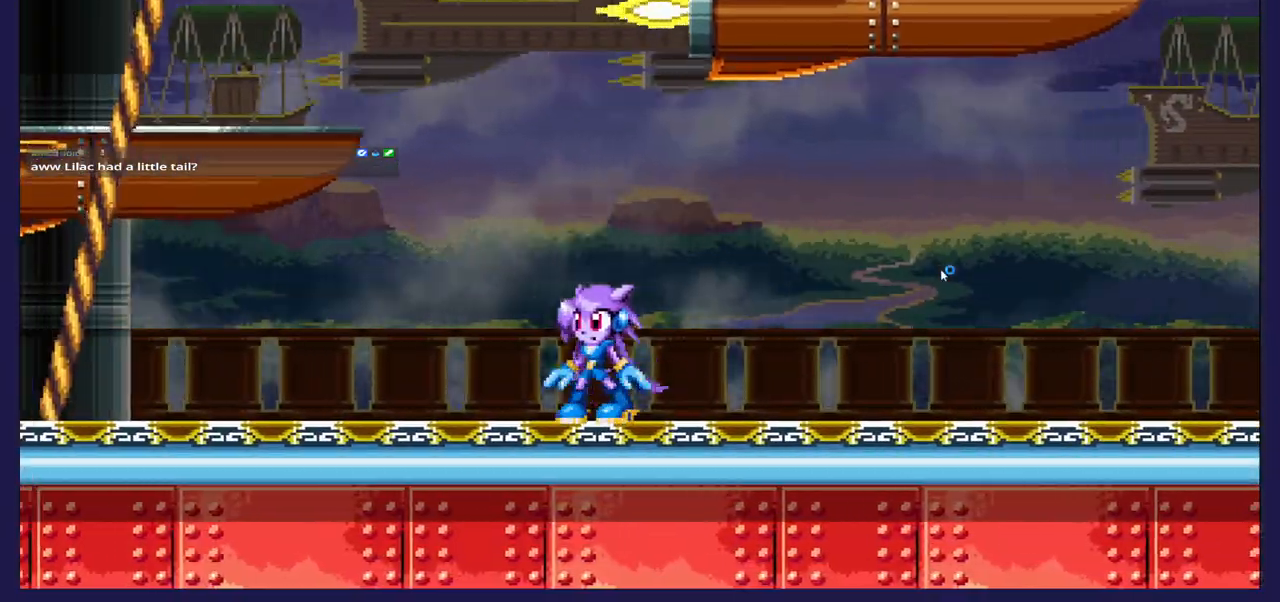
{"buttons": [], "left_stick": "center", "right_stick": "center", "events": [[217, "DPAD_LEFT", "down"], [367, "DPAD_LEFT", "up"]]}
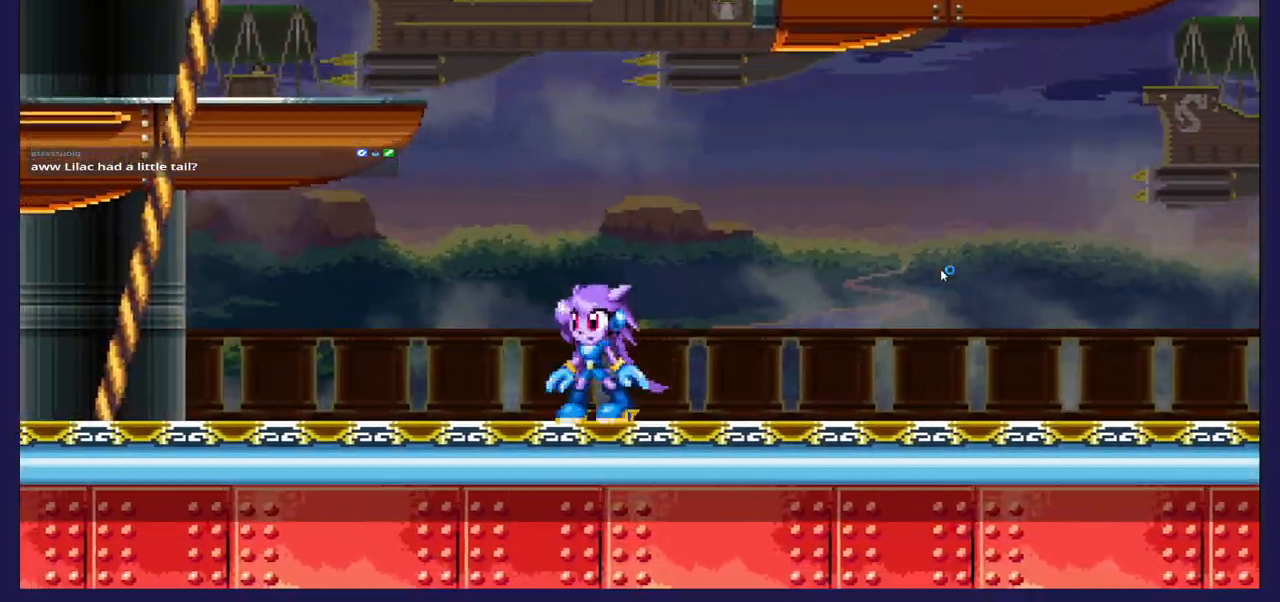
{"buttons": ["A", "DPAD_LEFT"], "left_stick": "center", "right_stick": "center", "events": [[50, "DPAD_LEFT", "down"], [250, "A", "down"]]}
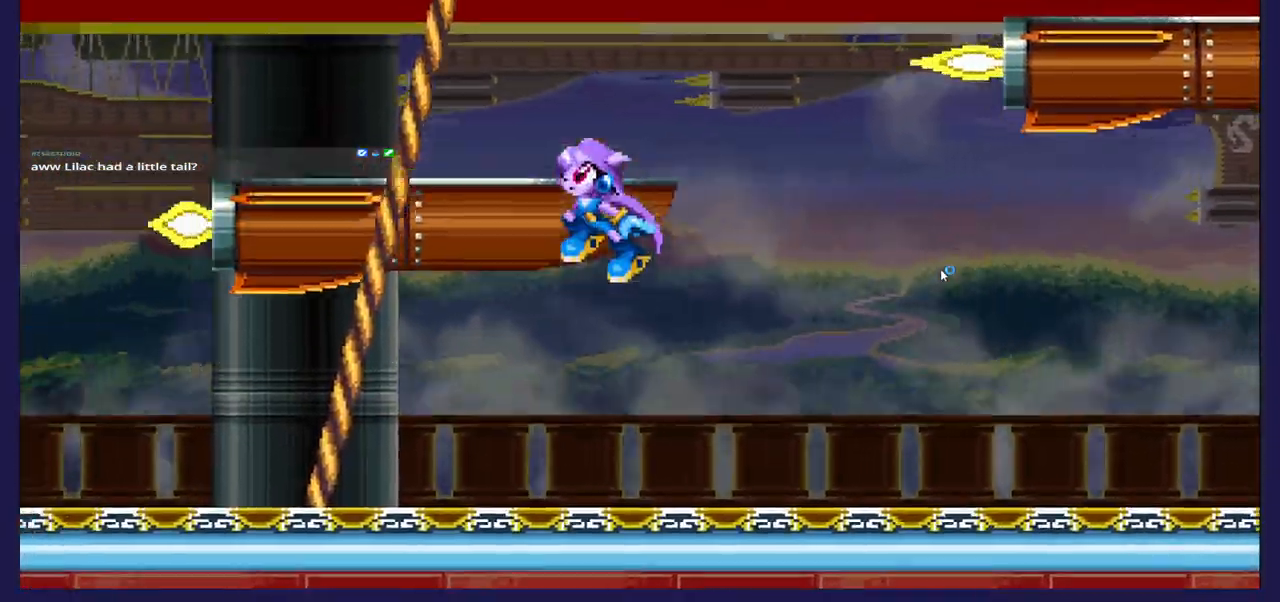
{"buttons": [], "left_stick": "center", "right_stick": "center", "events": [[233, "DPAD_LEFT", "up"], [283, "DPAD_RIGHT", "down"], [317, "A", "up"], [400, "DPAD_RIGHT", "up"]]}
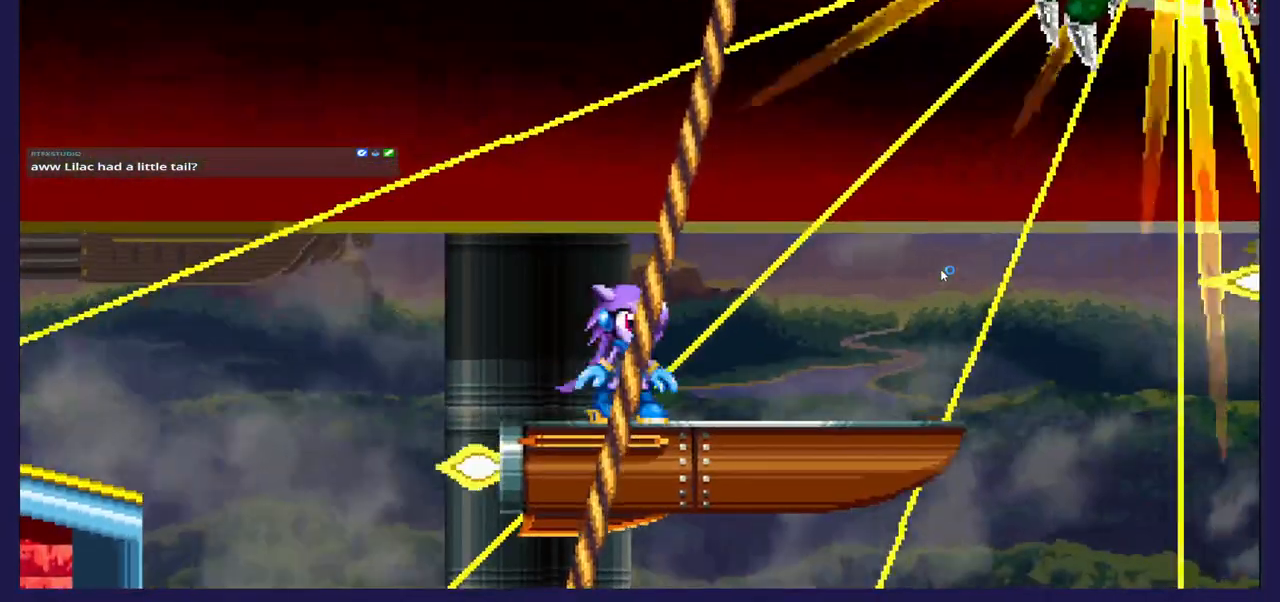
{"buttons": ["A", "DPAD_LEFT"], "left_stick": "center", "right_stick": "center", "events": [[33, "DPAD_LEFT", "down"], [417, "A", "down"]]}
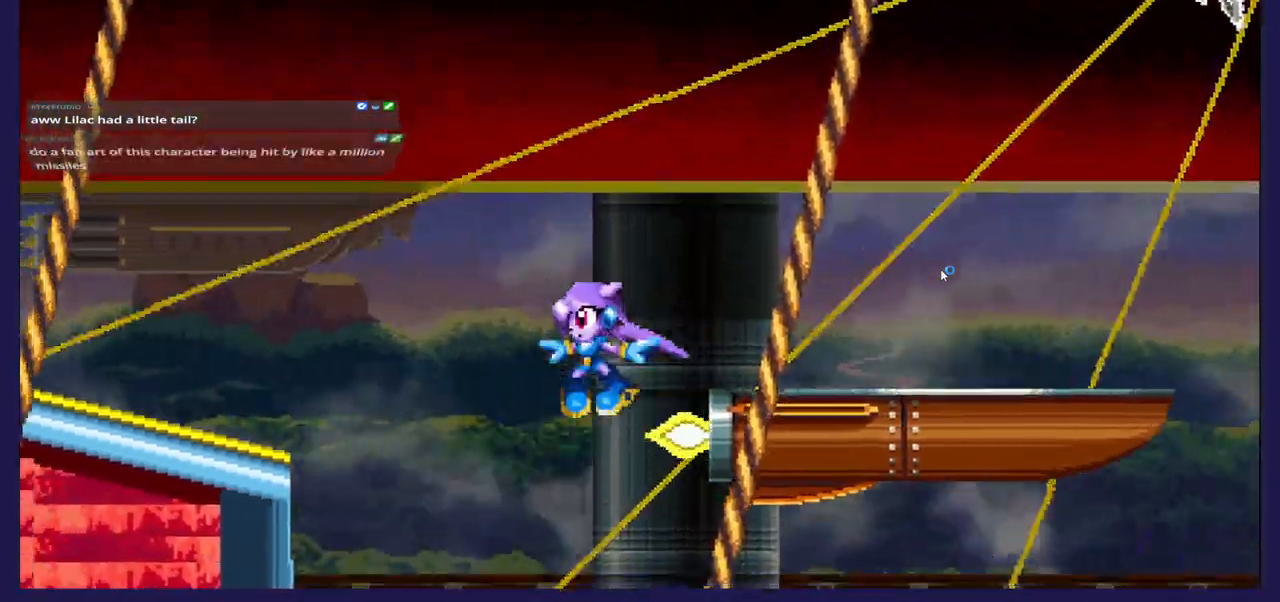
{"buttons": ["DPAD_LEFT"], "left_stick": "center", "right_stick": "center", "events": [[17, "A", "up"]]}
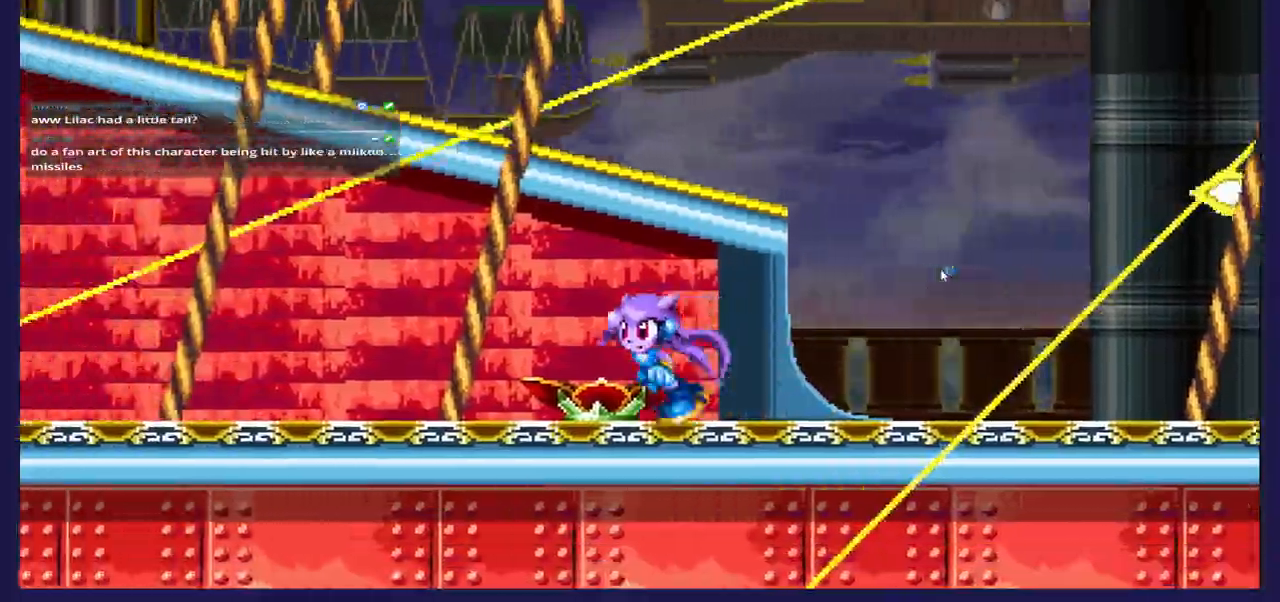
{"buttons": ["DPAD_RIGHT"], "left_stick": "center", "right_stick": "center", "events": [[167, "DPAD_LEFT", "up"], [200, "DPAD_RIGHT", "down"]]}
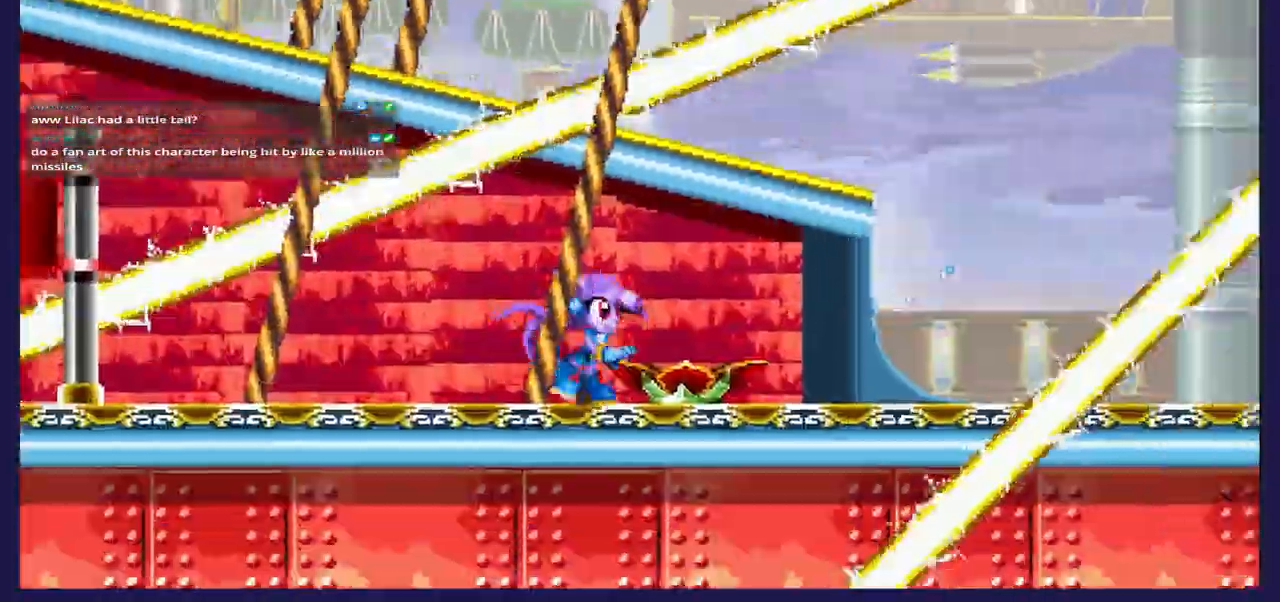
{"buttons": ["DPAD_DOWN"], "left_stick": "center", "right_stick": "center", "events": [[317, "DPAD_RIGHT", "up"], [417, "DPAD_DOWN", "down"]]}
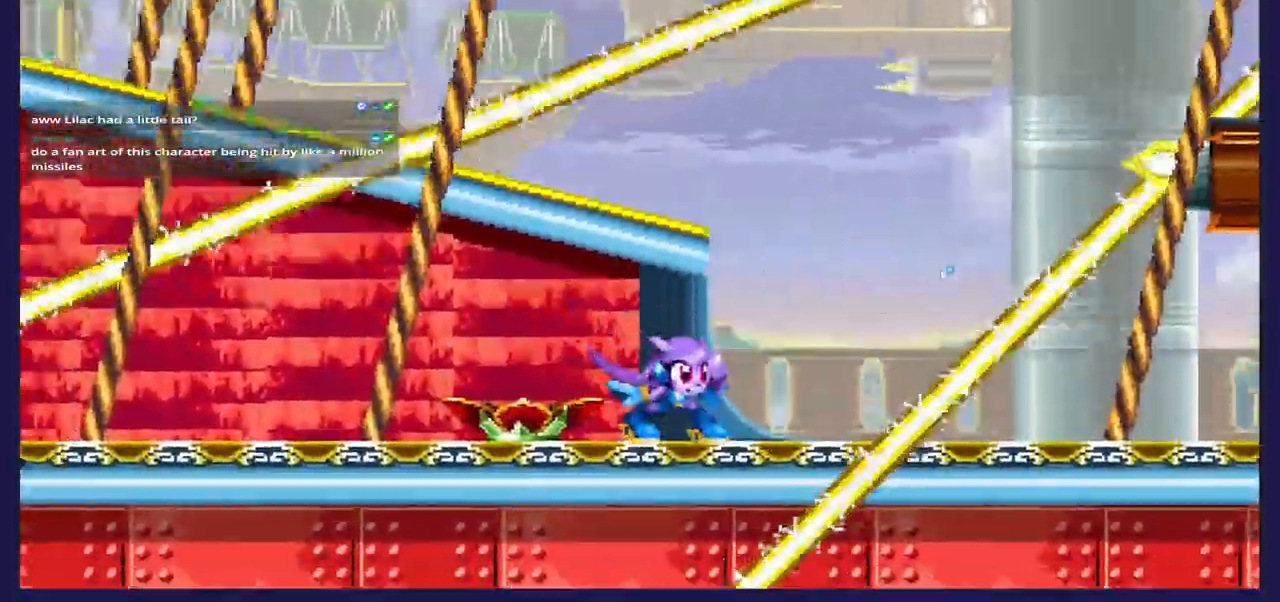
{"buttons": ["DPAD_DOWN"], "left_stick": "center", "right_stick": "center", "events": []}
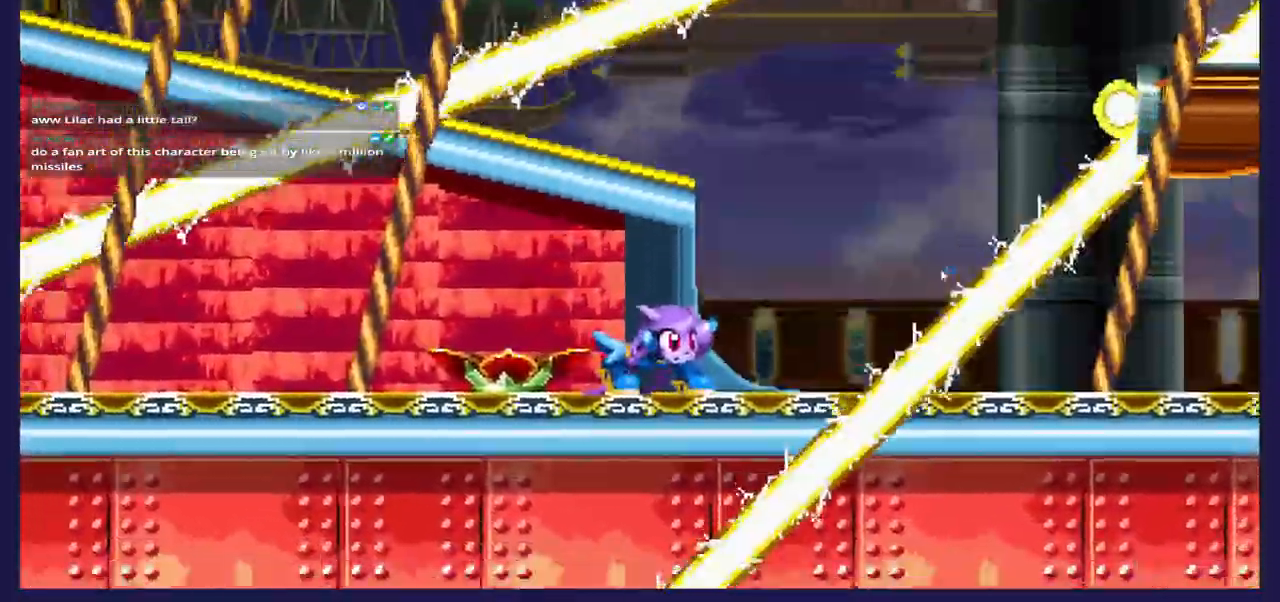
{"buttons": ["DPAD_RIGHT"], "left_stick": "center", "right_stick": "center", "events": [[233, "DPAD_DOWN", "up"], [267, "DPAD_RIGHT", "down"]]}
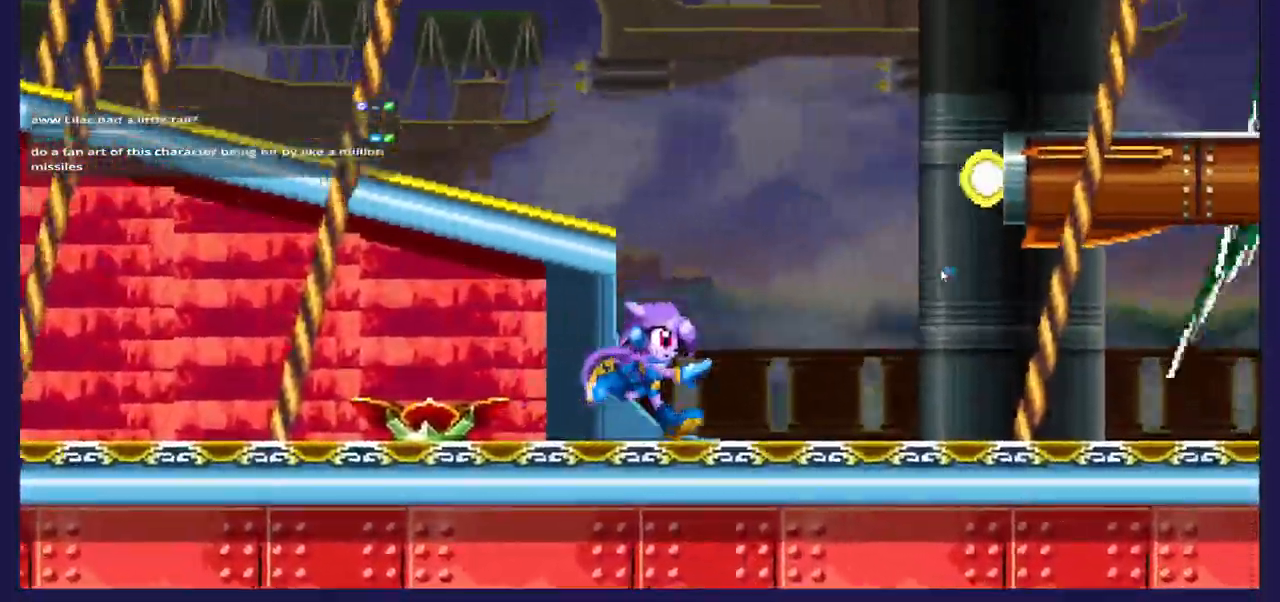
{"buttons": ["DPAD_LEFT"], "left_stick": "center", "right_stick": "center", "events": [[83, "A", "down"], [400, "DPAD_RIGHT", "up"], [450, "DPAD_LEFT", "down"], [483, "A", "up"]]}
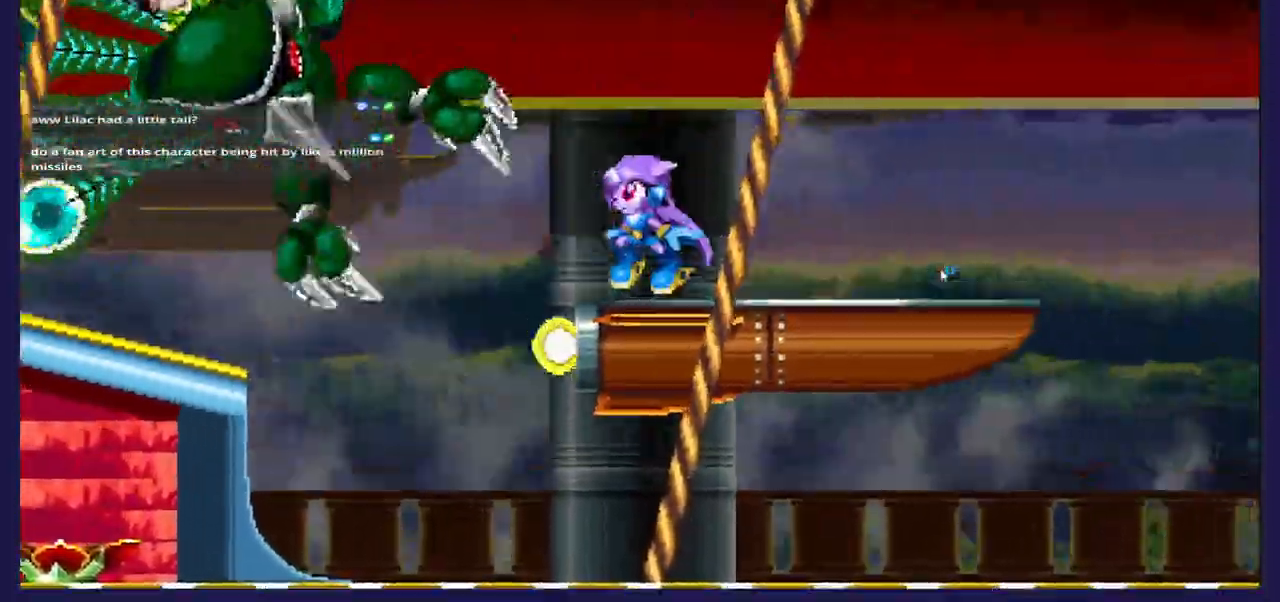
{"buttons": ["A", "DPAD_LEFT"], "left_stick": "center", "right_stick": "center", "events": [[33, "DPAD_LEFT", "up"], [83, "DPAD_RIGHT", "down"], [300, "DPAD_RIGHT", "up"], [367, "DPAD_LEFT", "down"], [500, "A", "down"]]}
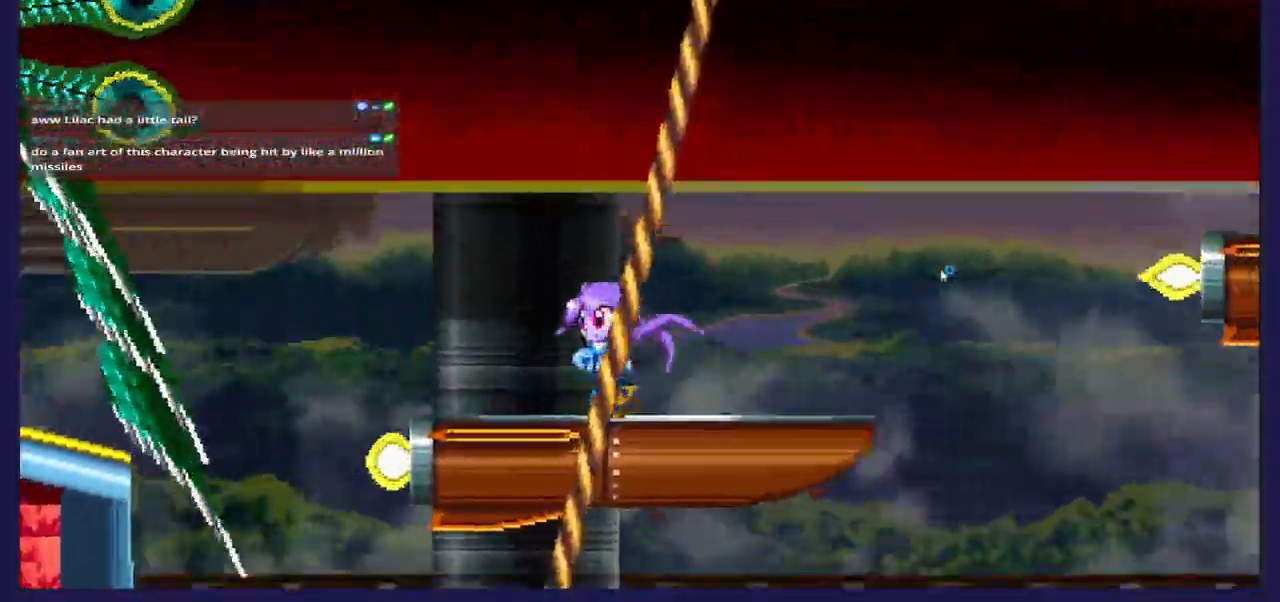
{"buttons": ["DPAD_RIGHT"], "left_stick": "center", "right_stick": "center", "events": [[300, "DPAD_LEFT", "up"], [333, "DPAD_RIGHT", "down"], [333, "X", "down"], [467, "A", "up"], [467, "X", "up"]]}